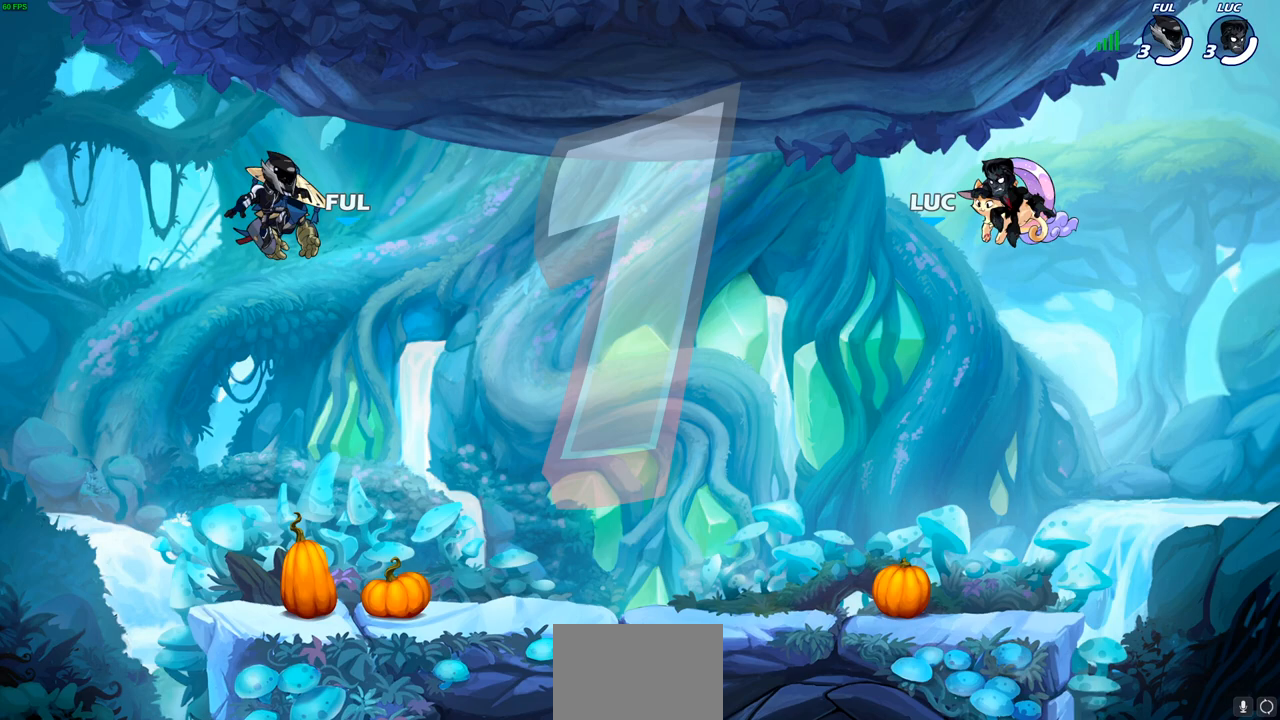
Gameplay with a controller (PlayStation layout); each line is a JSON object with the inputs held at the frame after it. "events" lists button and stick changes between this image and that frame as [ms after this image, input, new state], when the widget could be followed in between.
{"buttons": ["SELECT"], "left_stick": "center", "right_stick": "center", "events": [[417, "SELECT", "down"]]}
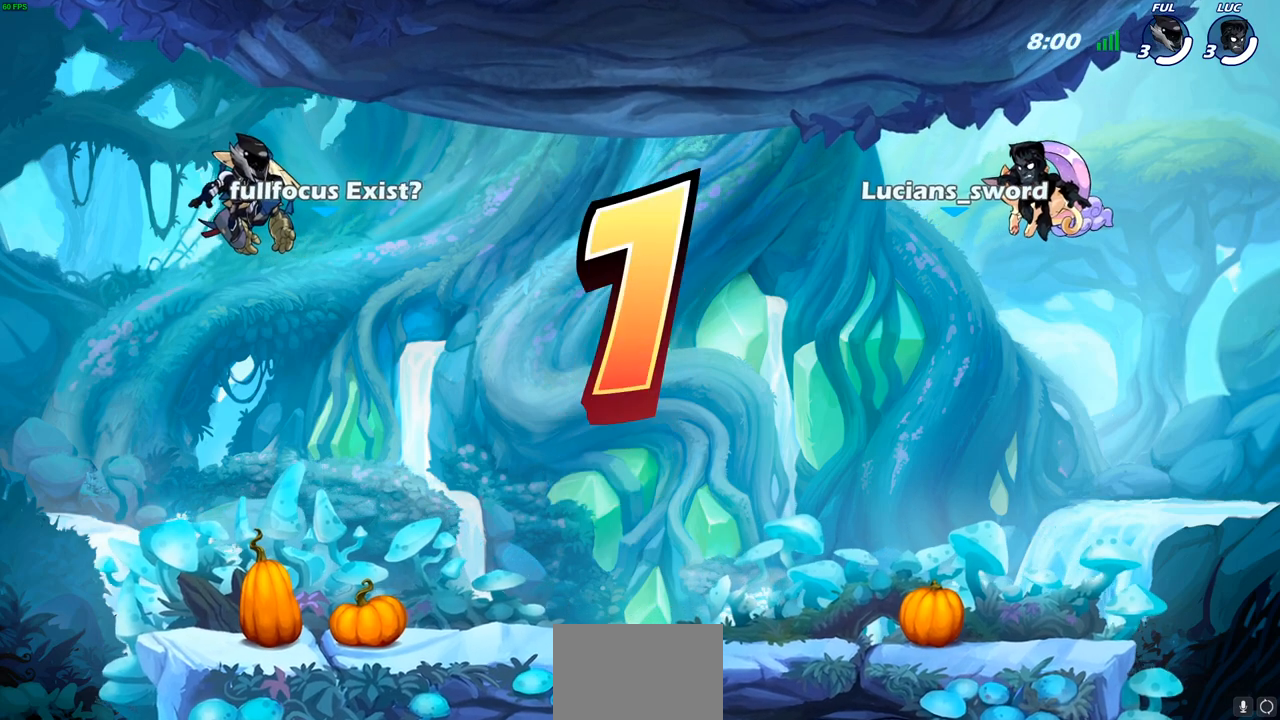
{"buttons": ["SELECT"], "left_stick": "center", "right_stick": "center", "events": []}
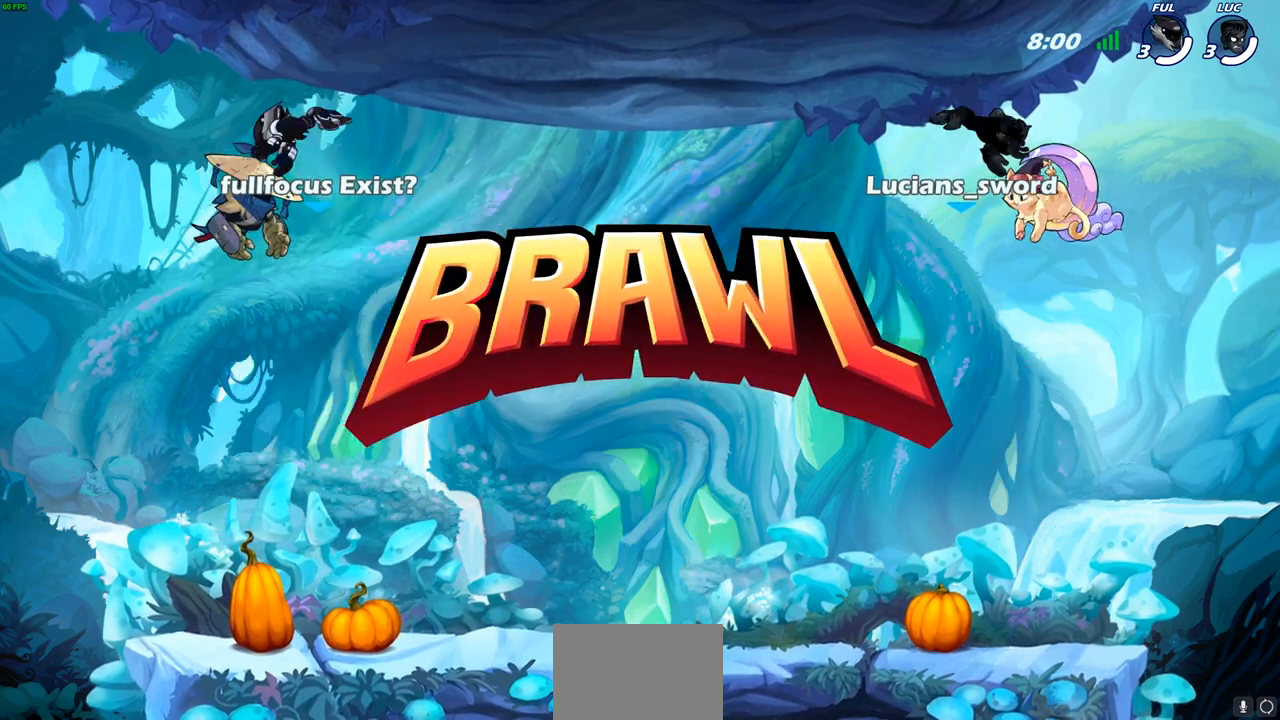
{"buttons": ["SELECT"], "left_stick": "center", "right_stick": "center", "events": []}
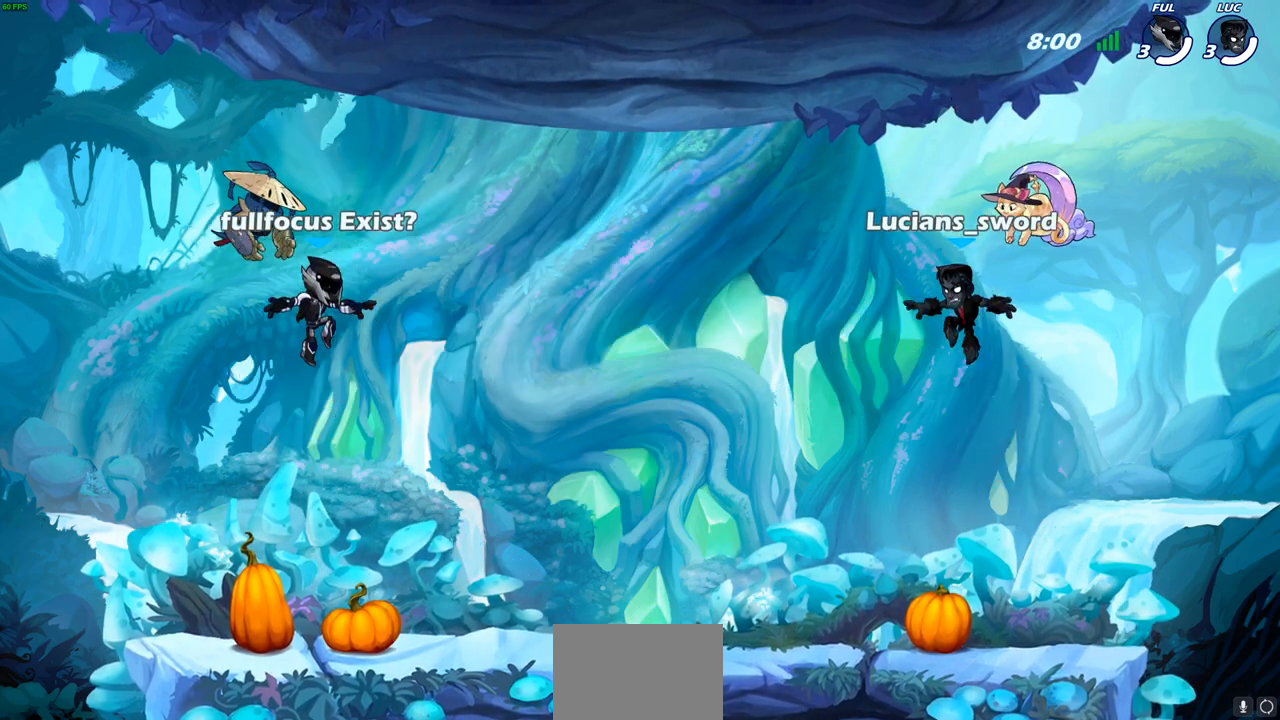
{"buttons": ["SELECT"], "left_stick": "center", "right_stick": "center", "events": []}
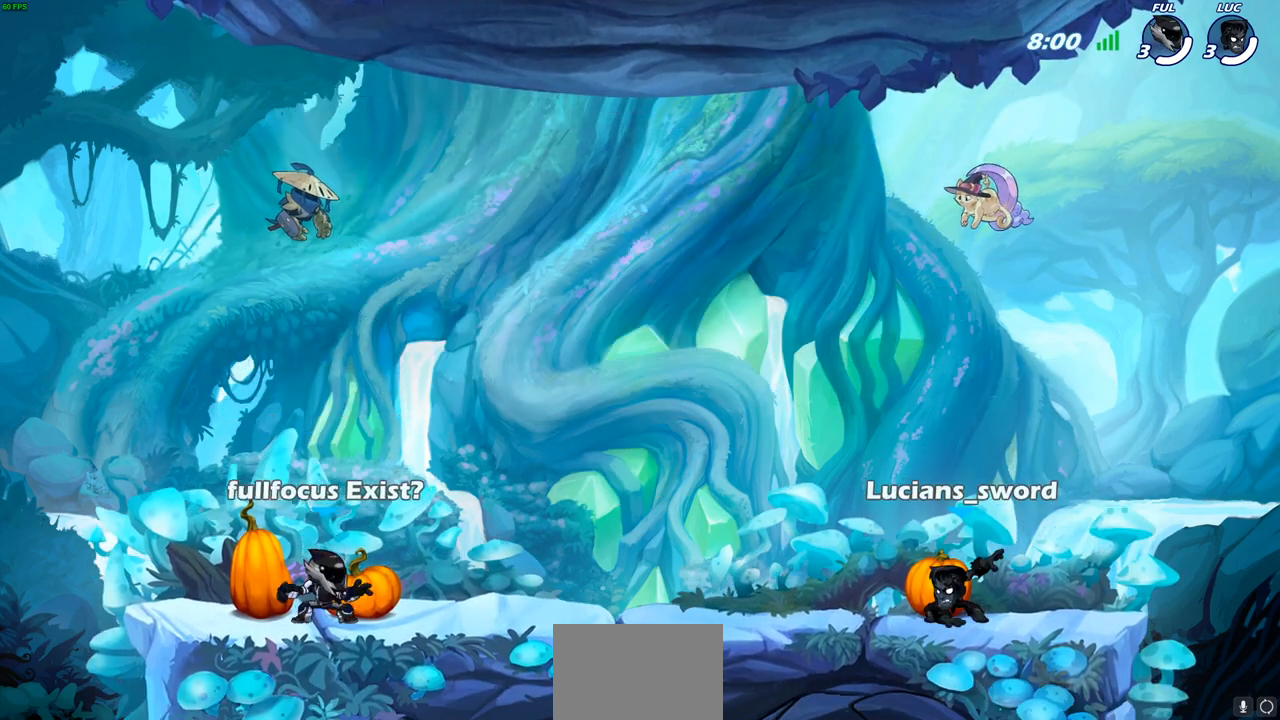
{"buttons": ["SELECT"], "left_stick": "center", "right_stick": "center", "events": []}
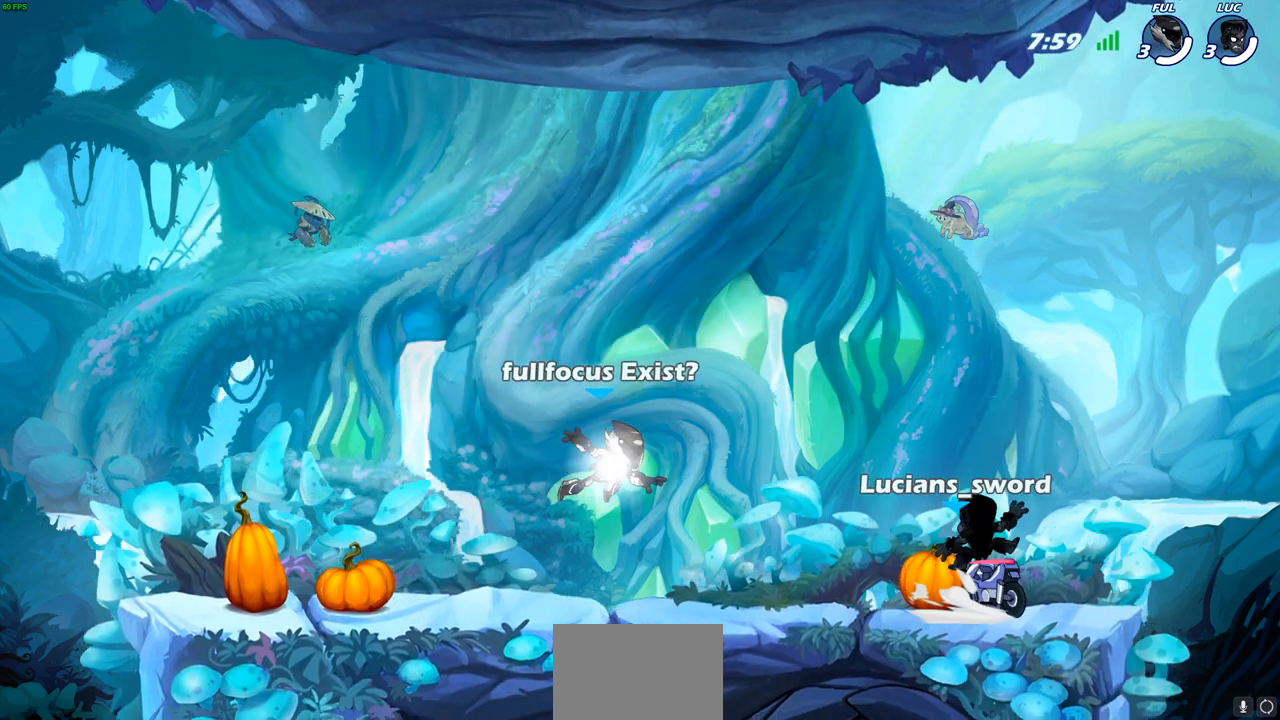
{"buttons": ["SELECT"], "left_stick": "center", "right_stick": "center", "events": [[367, "SELECT", "up"], [467, "SELECT", "down"]]}
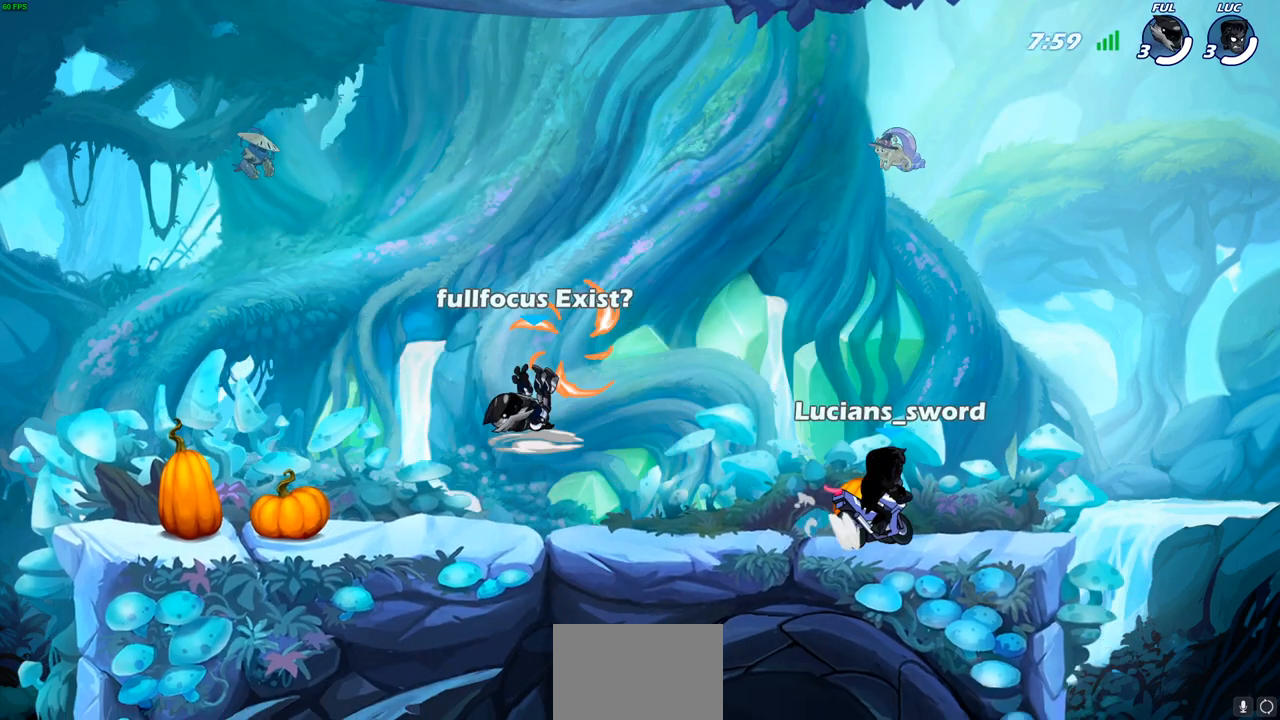
{"buttons": [], "left_stick": "center", "right_stick": "center", "events": [[200, "SELECT", "up"]]}
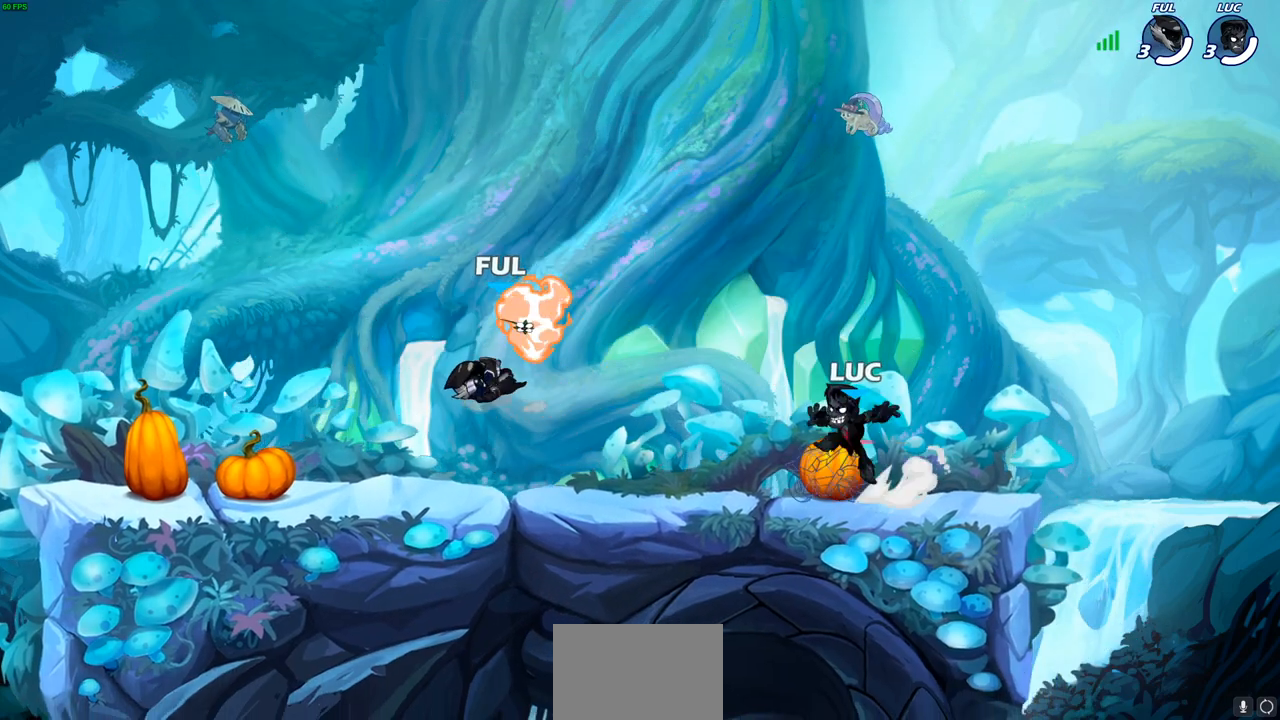
{"buttons": [], "left_stick": "down-left", "right_stick": "center", "events": [[117, "left_stick", "left"], [167, "R2", "down"], [200, "CROSS", "down"], [250, "left_stick", "down-left"], [283, "CROSS", "up"], [300, "R2", "up"]]}
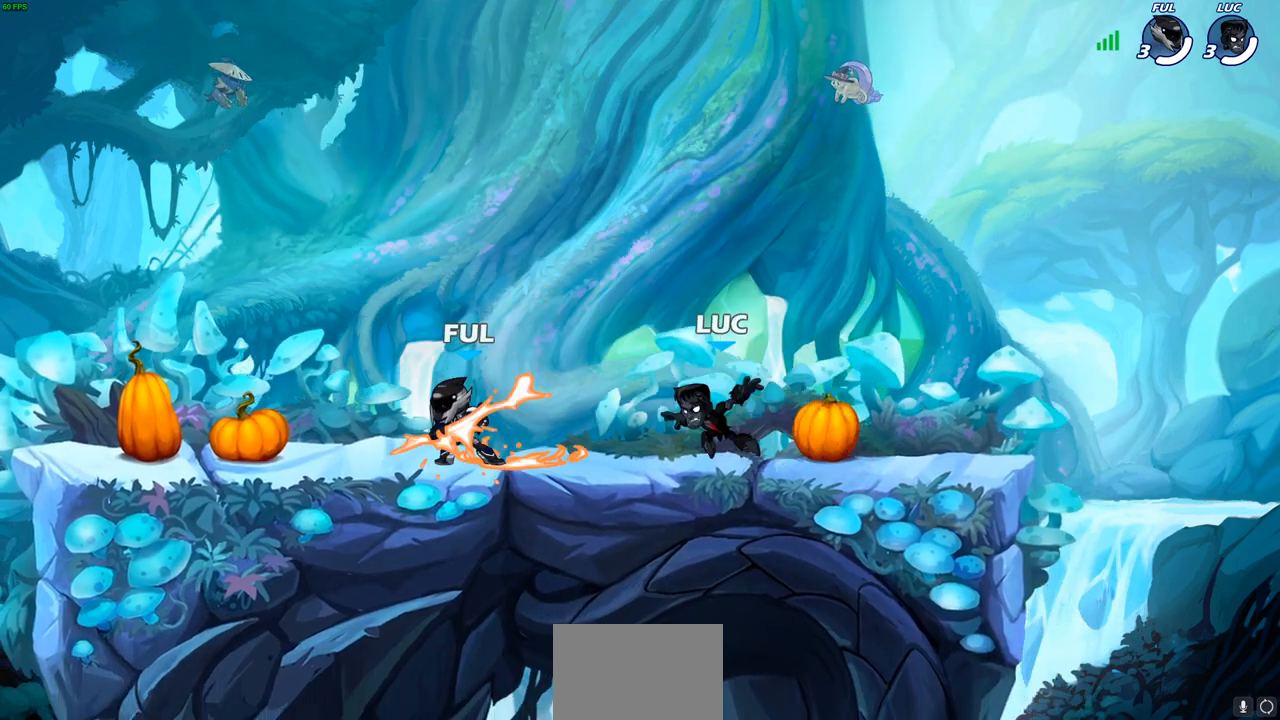
{"buttons": [], "left_stick": "up-right", "right_stick": "center", "events": [[33, "left_stick", "left"], [133, "left_stick", "up-left"], [250, "R1", "down"], [267, "CROSS", "down"], [300, "left_stick", "up-right"], [333, "R1", "up"], [400, "CROSS", "up"]]}
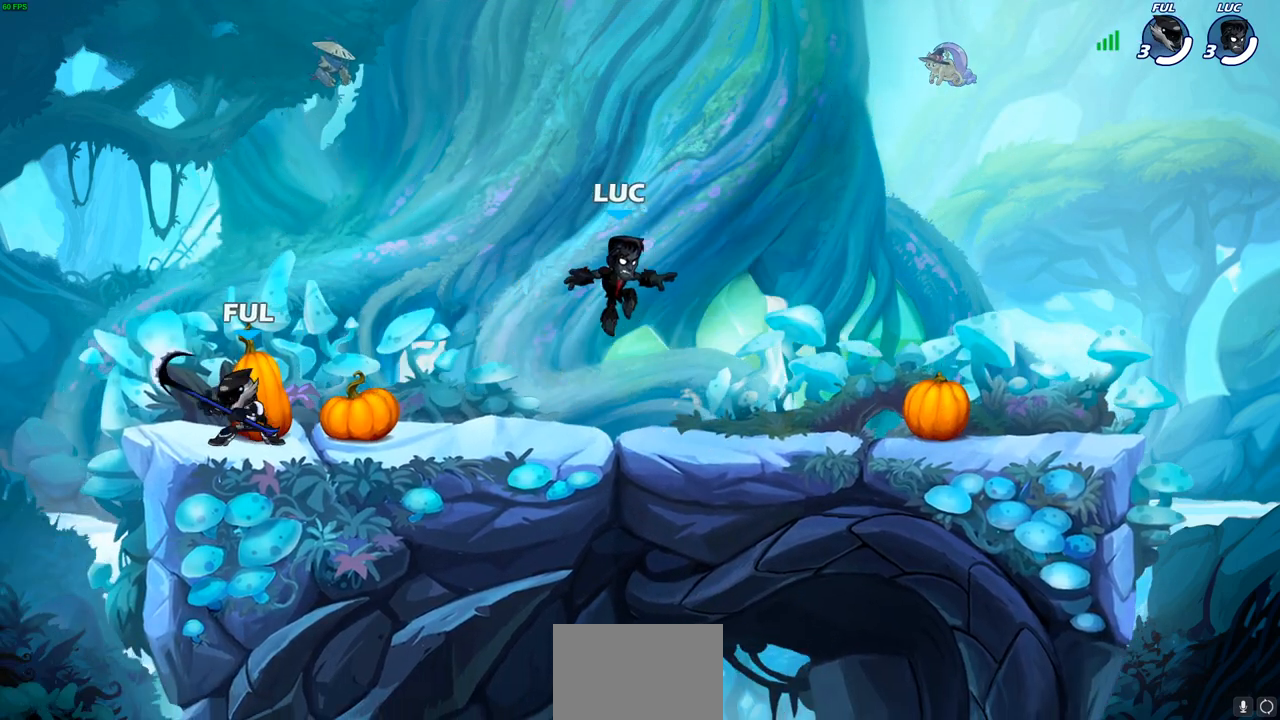
{"buttons": [], "left_stick": "down-left", "right_stick": "center", "events": [[50, "CROSS", "down"], [167, "CROSS", "up"], [183, "CROSS", "down"], [200, "CROSS", "up"], [333, "left_stick", "down-right"], [450, "left_stick", "down-left"]]}
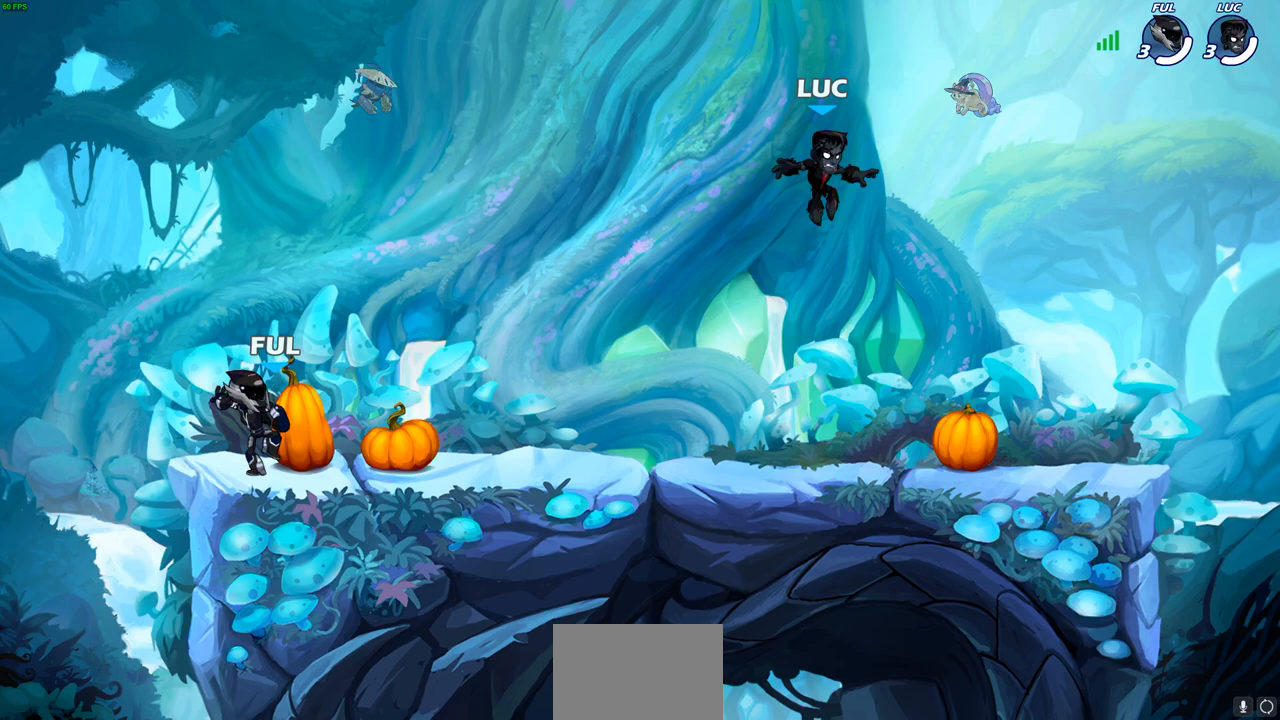
{"buttons": ["R2"], "left_stick": "up-left", "right_stick": "center", "events": [[67, "left_stick", "left"], [300, "left_stick", "up-left"], [433, "R2", "down"]]}
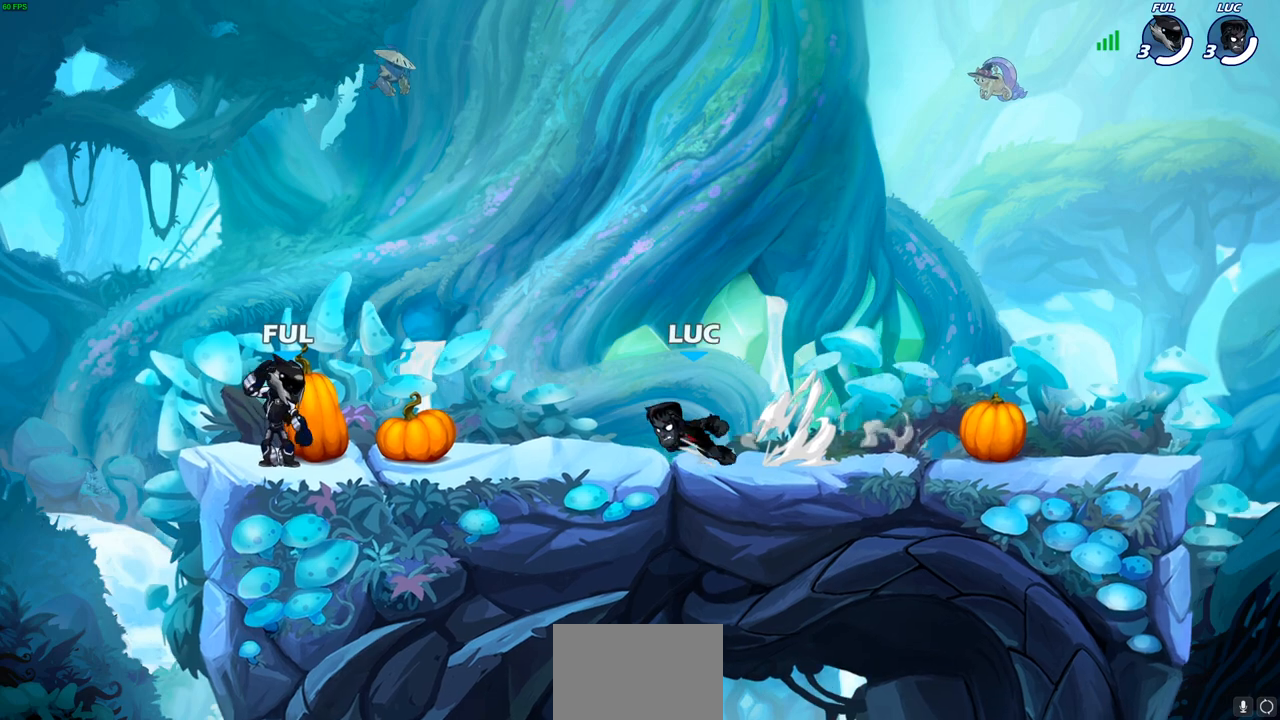
{"buttons": [], "left_stick": "center", "right_stick": "center", "events": [[33, "R2", "up"], [50, "left_stick", "up-right"], [117, "left_stick", "right"], [133, "R2", "down"], [233, "R2", "up"], [333, "left_stick", "center"]]}
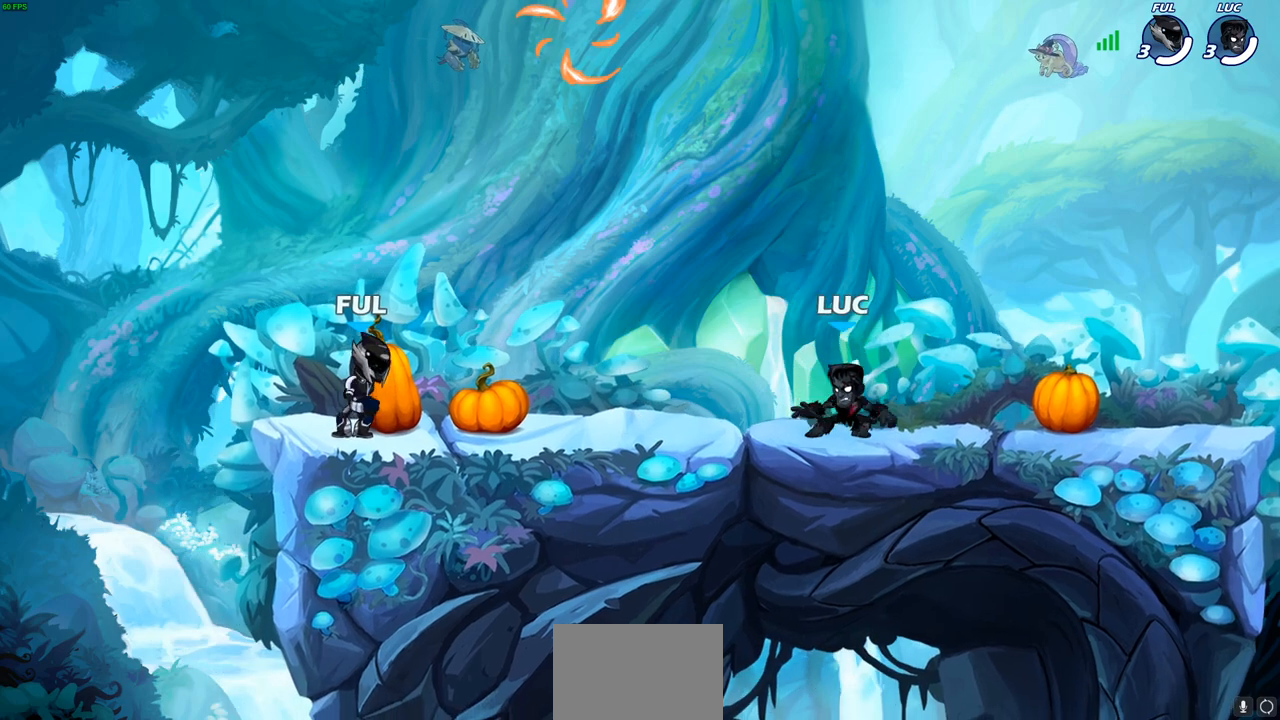
{"buttons": [], "left_stick": "up-left", "right_stick": "center", "events": [[200, "left_stick", "up-left"], [283, "R2", "down"], [317, "CROSS", "down"], [450, "CROSS", "up"], [450, "R2", "up"]]}
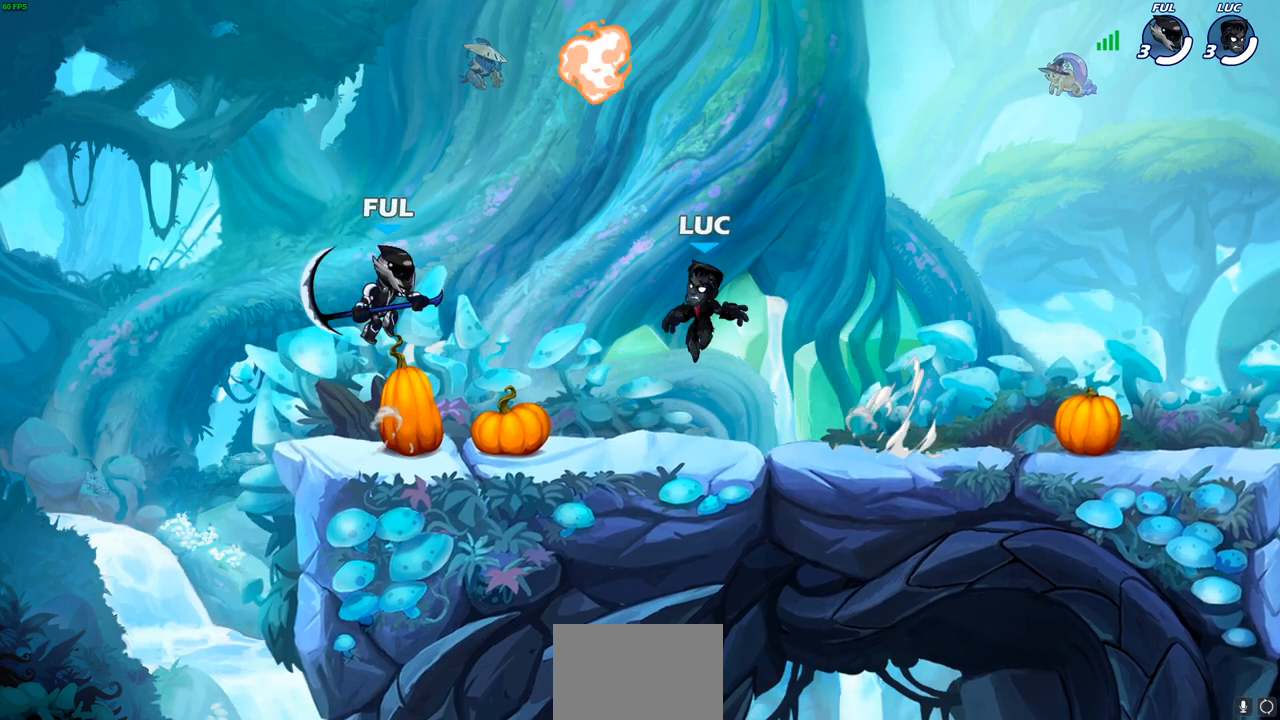
{"buttons": [], "left_stick": "down-right", "right_stick": "center", "events": [[33, "CROSS", "down"], [117, "CROSS", "up"], [117, "left_stick", "up-right"], [200, "R1", "down"], [217, "CROSS", "down"], [300, "CROSS", "up"], [317, "R1", "up"], [333, "left_stick", "down-right"]]}
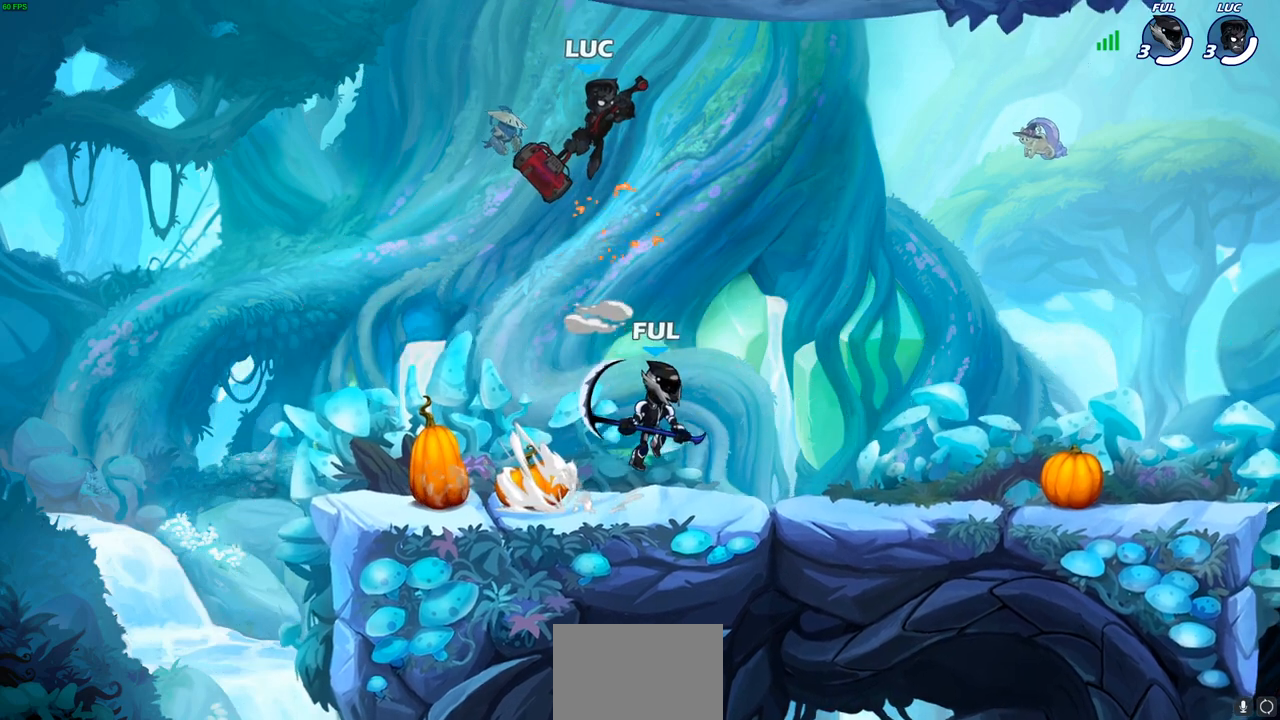
{"buttons": [], "left_stick": "center", "right_stick": "center", "events": [[133, "SQUARE", "down"], [133, "left_stick", "right"], [183, "SQUARE", "up"], [433, "left_stick", "center"]]}
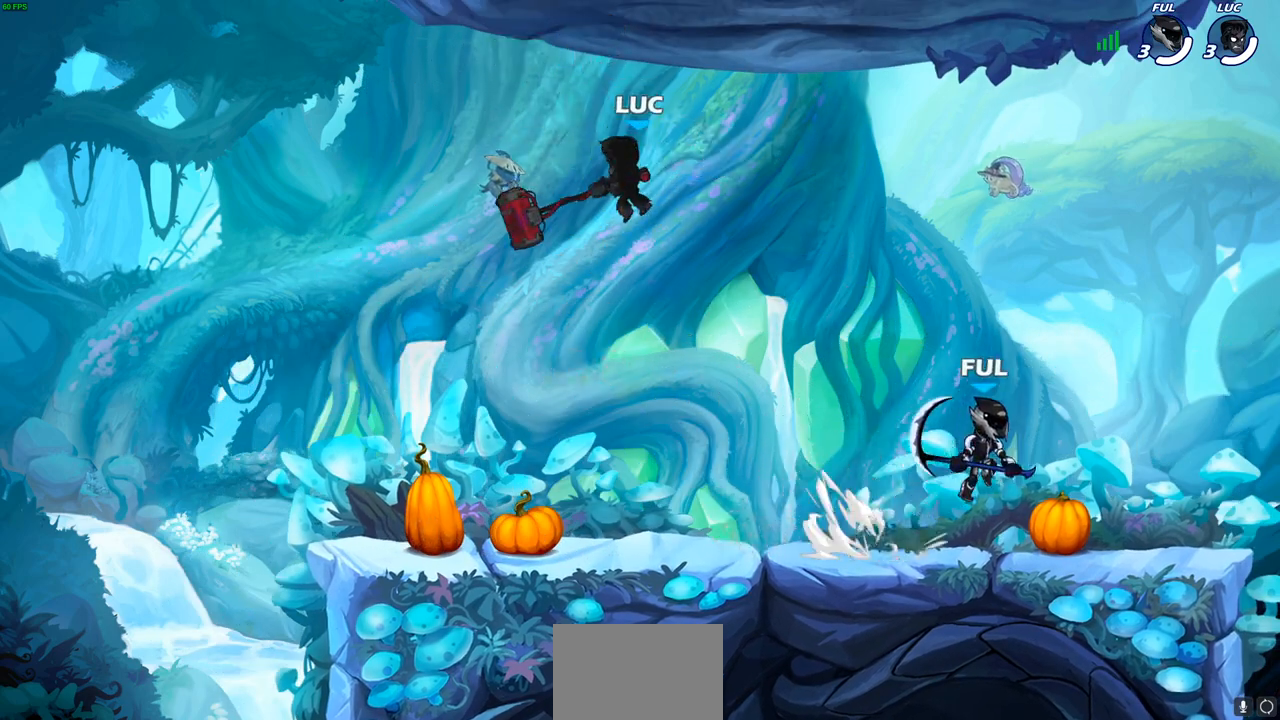
{"buttons": ["CIRCLE", "R2"], "left_stick": "center", "right_stick": "center", "events": [[133, "left_stick", "left"], [300, "left_stick", "down-right"], [400, "left_stick", "up-right"], [417, "R2", "down"], [483, "CIRCLE", "down"], [483, "left_stick", "center"]]}
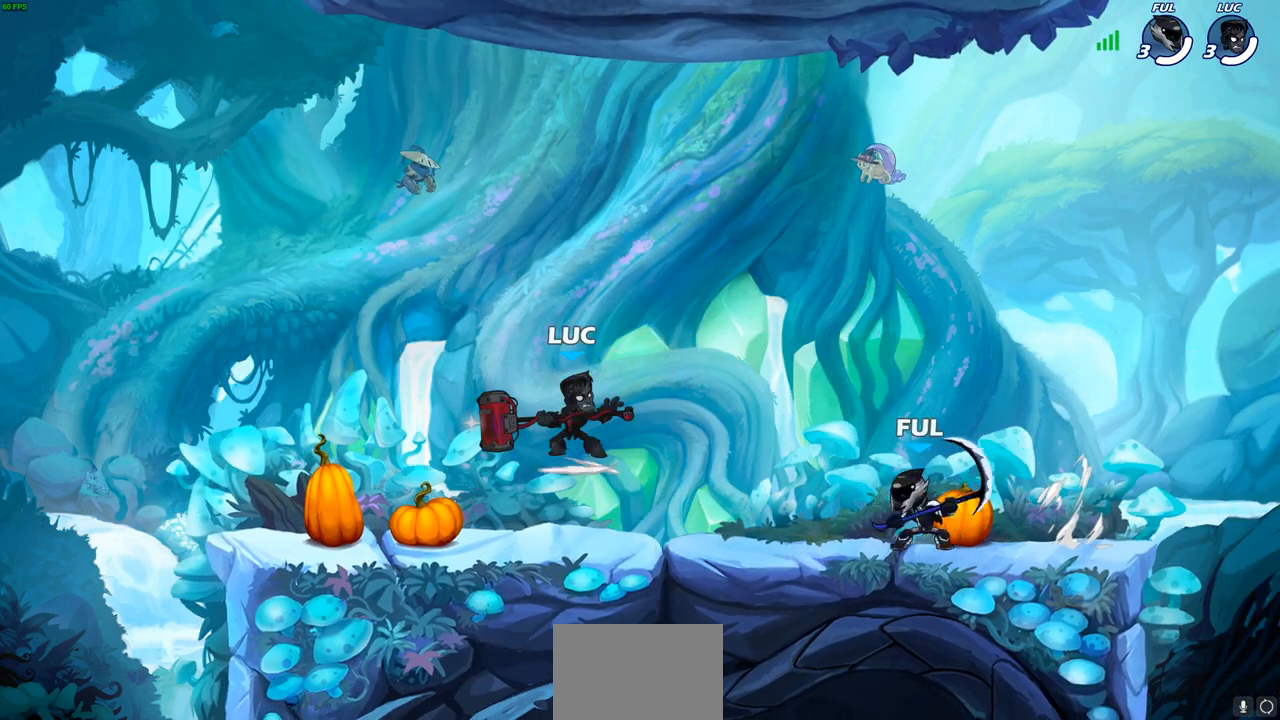
{"buttons": [], "left_stick": "center", "right_stick": "center", "events": [[33, "CIRCLE", "up"], [33, "R2", "up"]]}
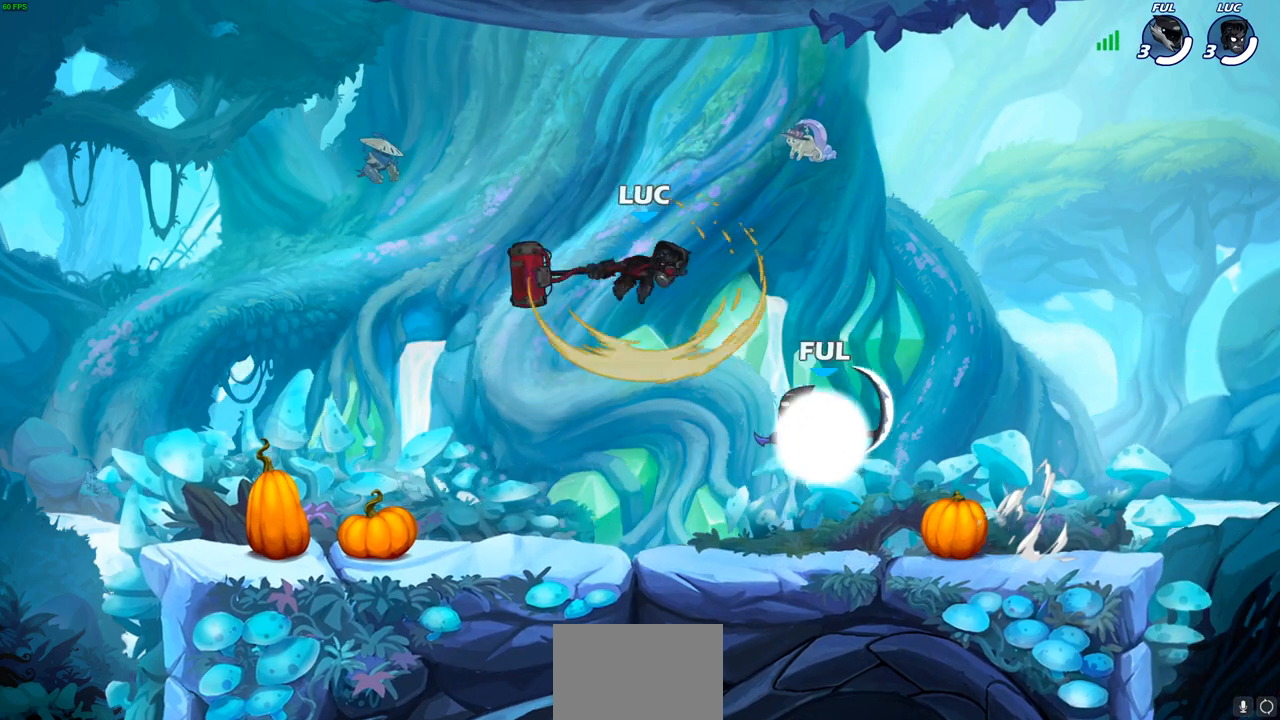
{"buttons": [], "left_stick": "left", "right_stick": "center", "events": [[200, "left_stick", "up-left"], [300, "SQUARE", "down"], [383, "SQUARE", "up"], [383, "left_stick", "left"]]}
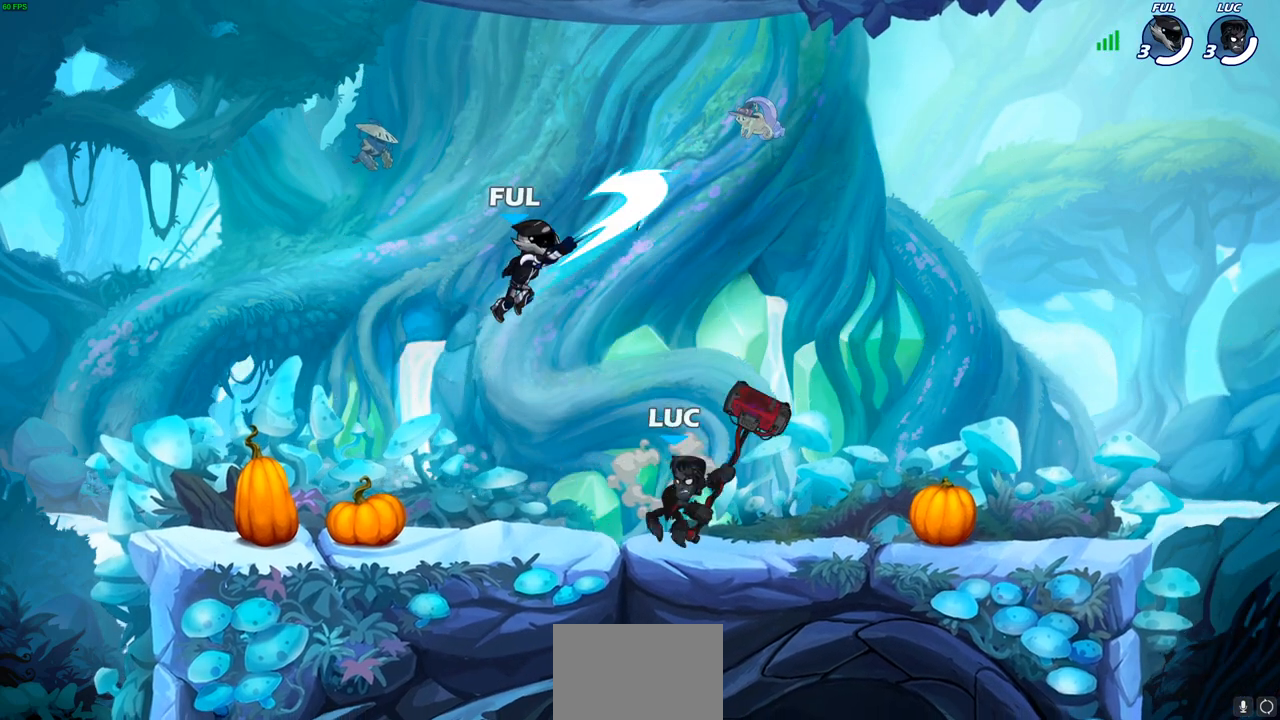
{"buttons": ["SQUARE"], "left_stick": "down", "right_stick": "center", "events": [[483, "SQUARE", "down"], [483, "left_stick", "down"]]}
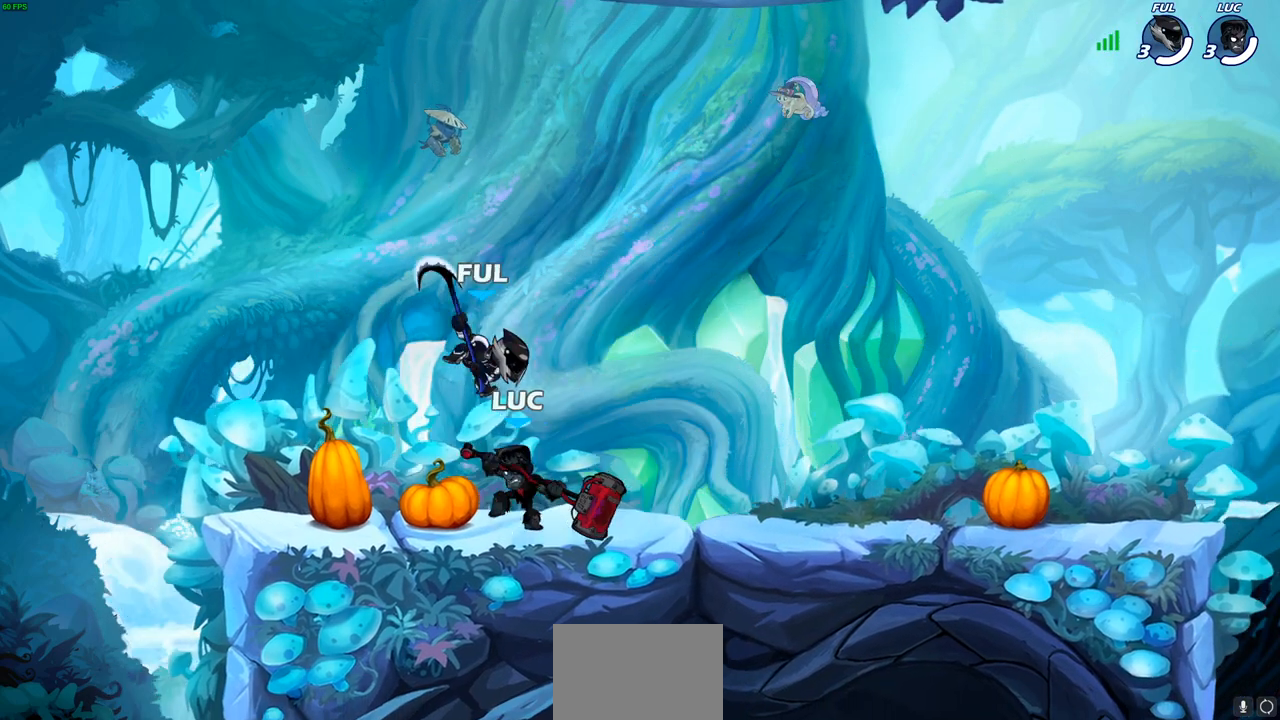
{"buttons": ["SQUARE"], "left_stick": "right", "right_stick": "center", "events": [[67, "SQUARE", "up"], [100, "left_stick", "center"], [400, "left_stick", "right"], [500, "SQUARE", "down"]]}
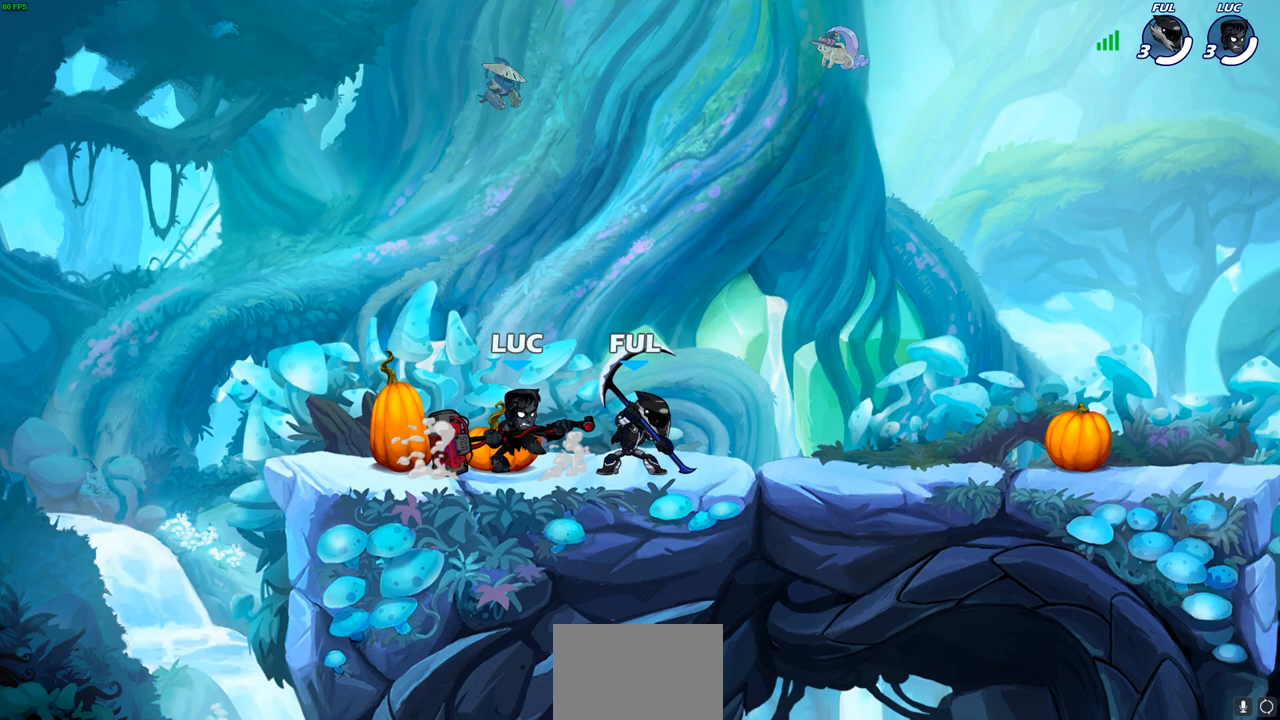
{"buttons": [], "left_stick": "center", "right_stick": "center", "events": [[17, "left_stick", "center"], [83, "SQUARE", "up"], [183, "SQUARE", "down"], [283, "SQUARE", "up"], [350, "SQUARE", "down"], [433, "SQUARE", "up"]]}
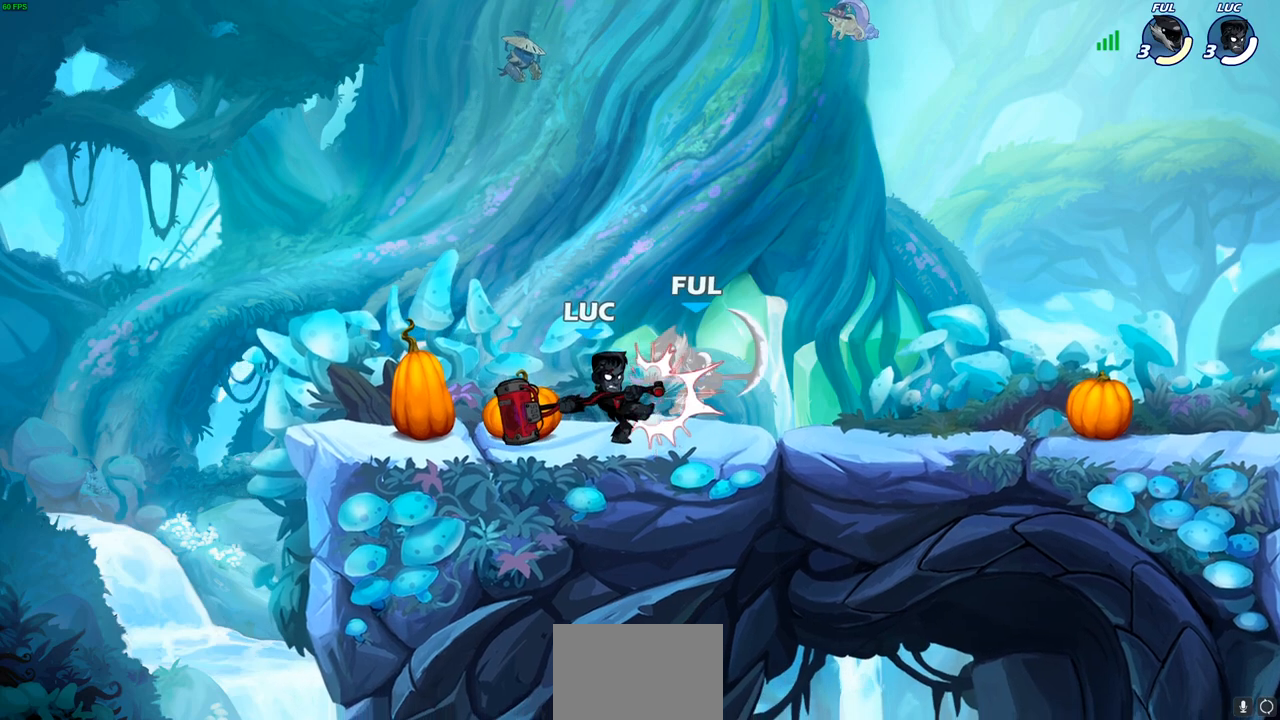
{"buttons": [], "left_stick": "right", "right_stick": "center", "events": [[33, "SQUARE", "down"], [117, "SQUARE", "up"], [200, "SQUARE", "down"], [350, "SQUARE", "up"], [417, "left_stick", "right"]]}
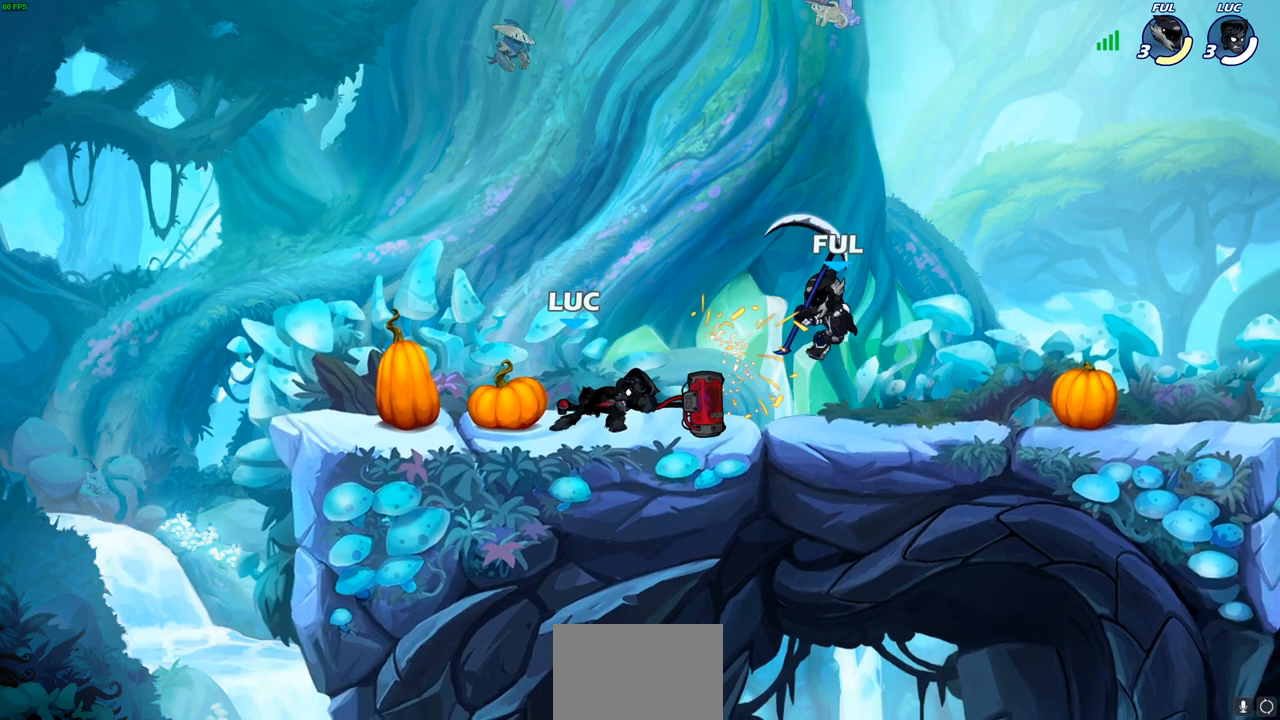
{"buttons": [], "left_stick": "center", "right_stick": "center", "events": [[50, "R2", "down"], [100, "SQUARE", "down"], [200, "R2", "up"], [233, "SQUARE", "up"], [417, "left_stick", "center"]]}
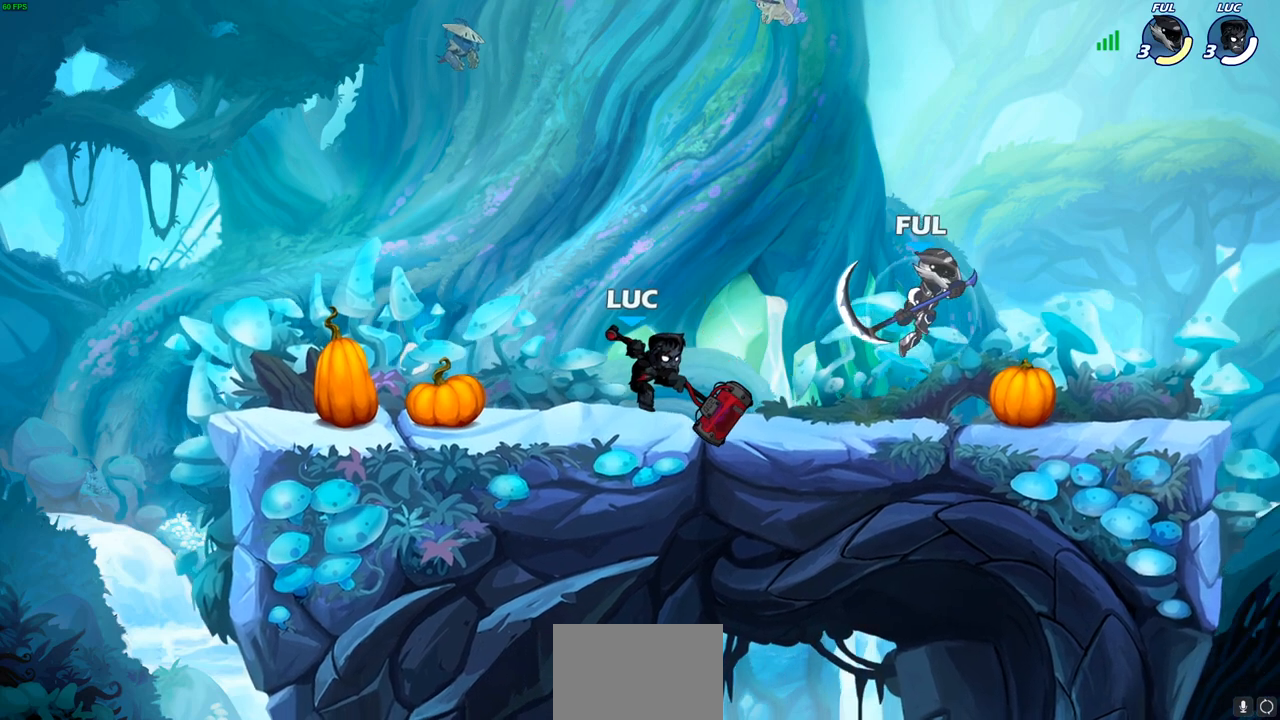
{"buttons": [], "left_stick": "right", "right_stick": "center", "events": [[167, "left_stick", "left"], [400, "left_stick", "up"], [483, "left_stick", "right"]]}
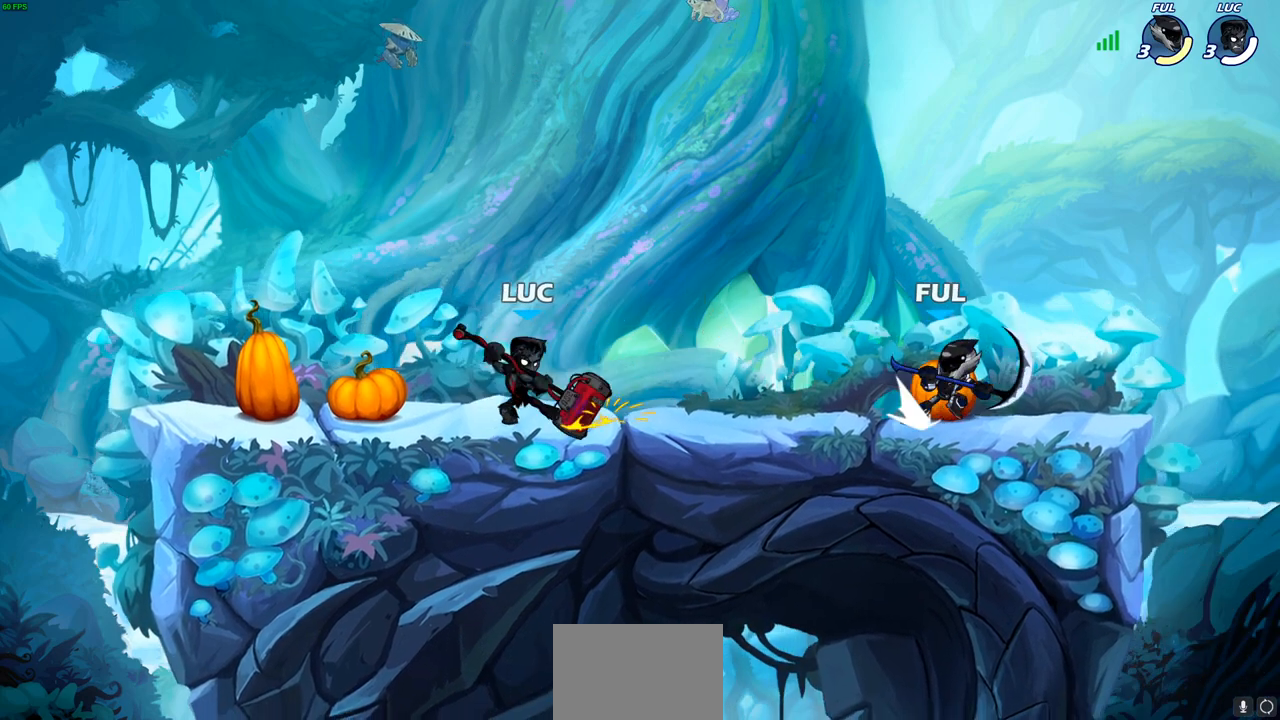
{"buttons": [], "left_stick": "center", "right_stick": "center", "events": [[150, "SQUARE", "down"], [183, "R2", "down"], [267, "SQUARE", "up"], [333, "R2", "up"], [367, "left_stick", "center"]]}
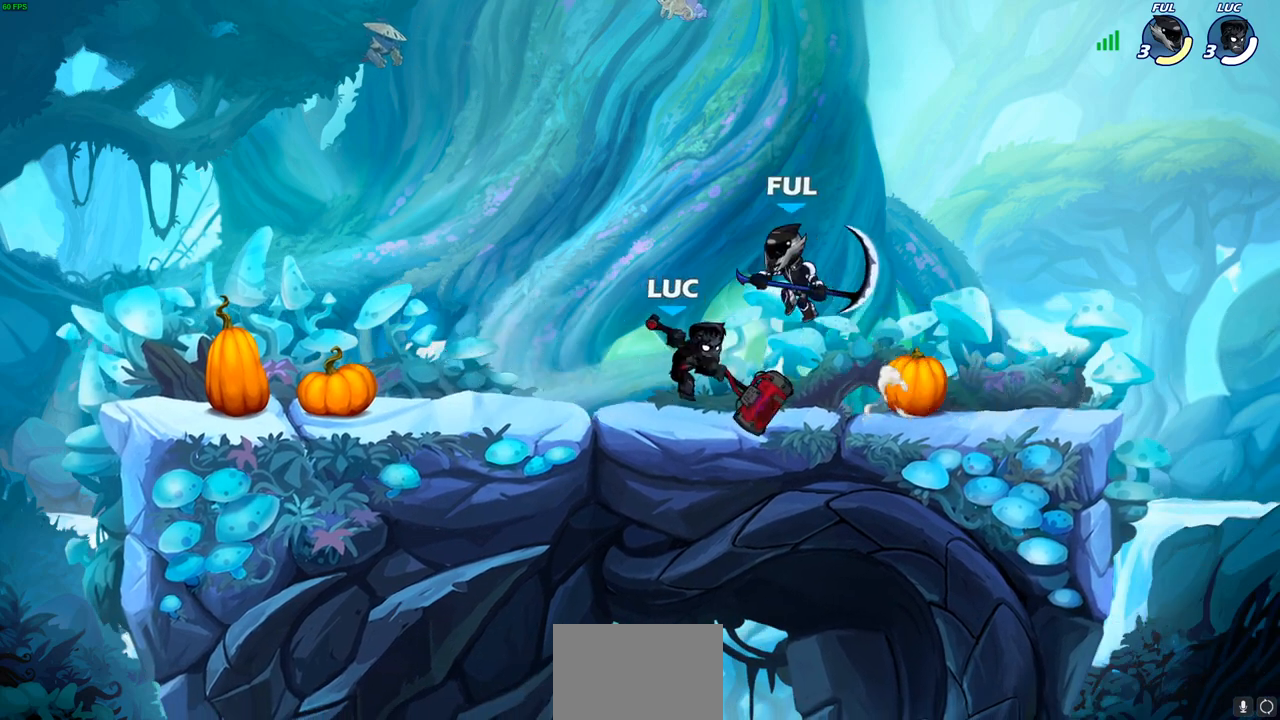
{"buttons": ["R2"], "left_stick": "center", "right_stick": "center", "events": [[250, "left_stick", "left"], [433, "R2", "down"], [450, "left_stick", "center"]]}